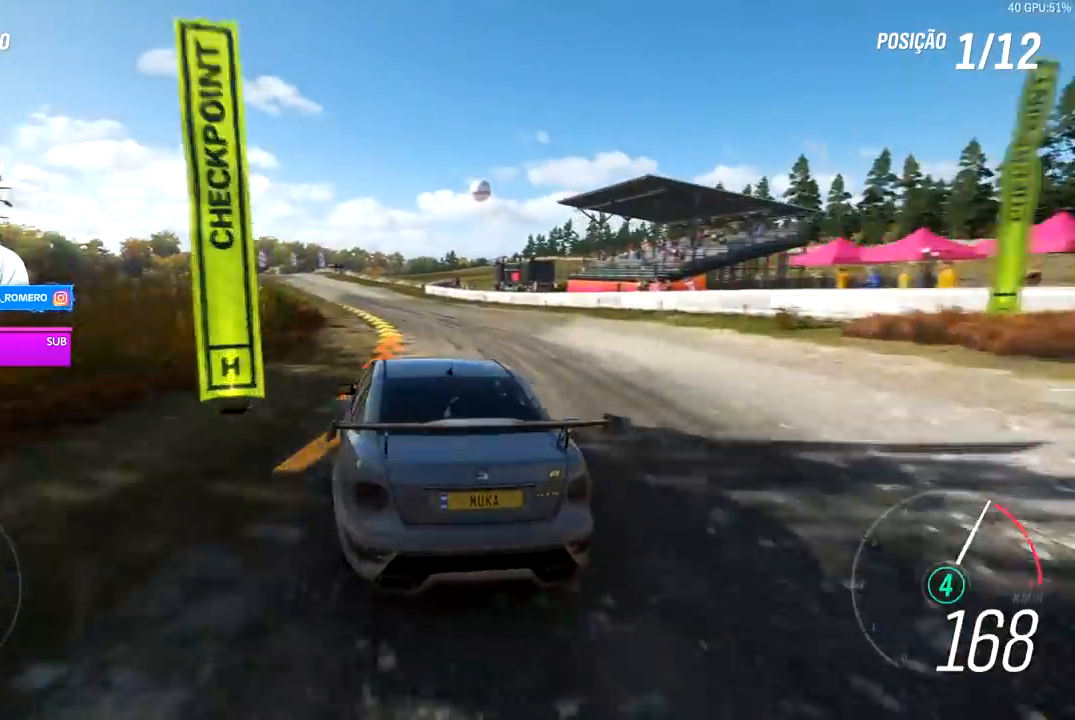
Gameplay with a controller (Xbox layout); each line is a JSON object with the inputs held at the frame after it. "events" lists button and stick changes between this image and that frame as [ms after this image, input, new state], when the widget could be followed in between.
{"buttons": ["R2"], "left_stick": "center", "right_stick": "center", "events": [[183, "left_stick", "center"], [317, "left_stick", "right"], [483, "left_stick", "center"]]}
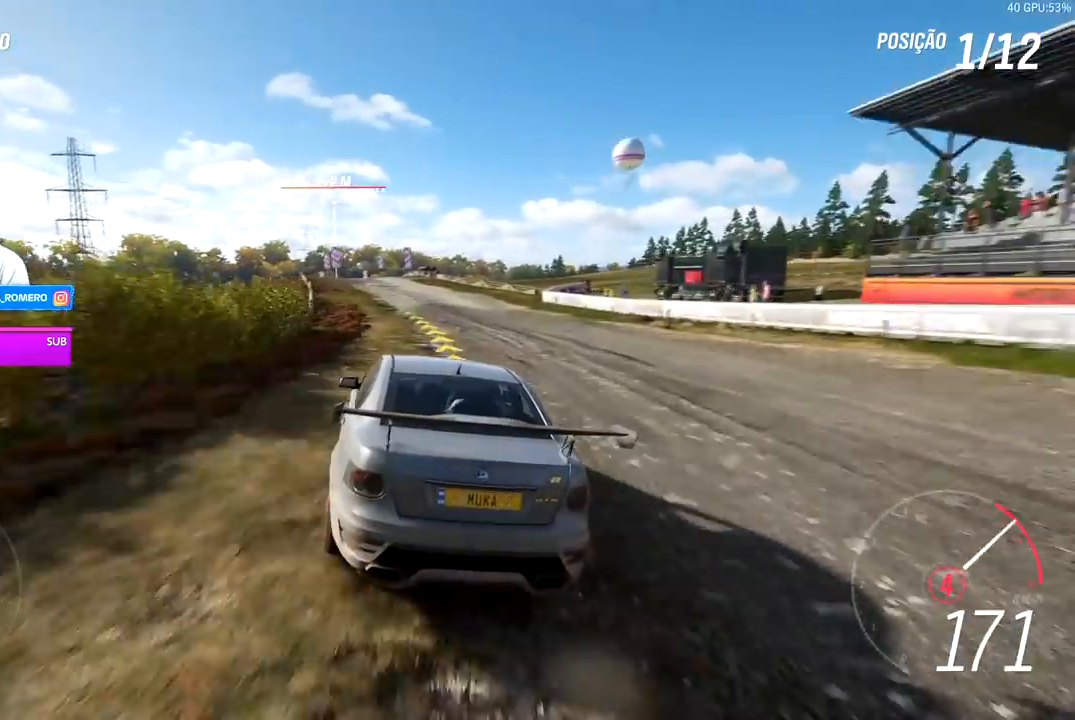
{"buttons": ["R2"], "left_stick": "left", "right_stick": "center", "events": [[50, "left_stick", "left"], [200, "left_stick", "center"], [267, "left_stick", "right"], [400, "left_stick", "center"], [483, "left_stick", "left"]]}
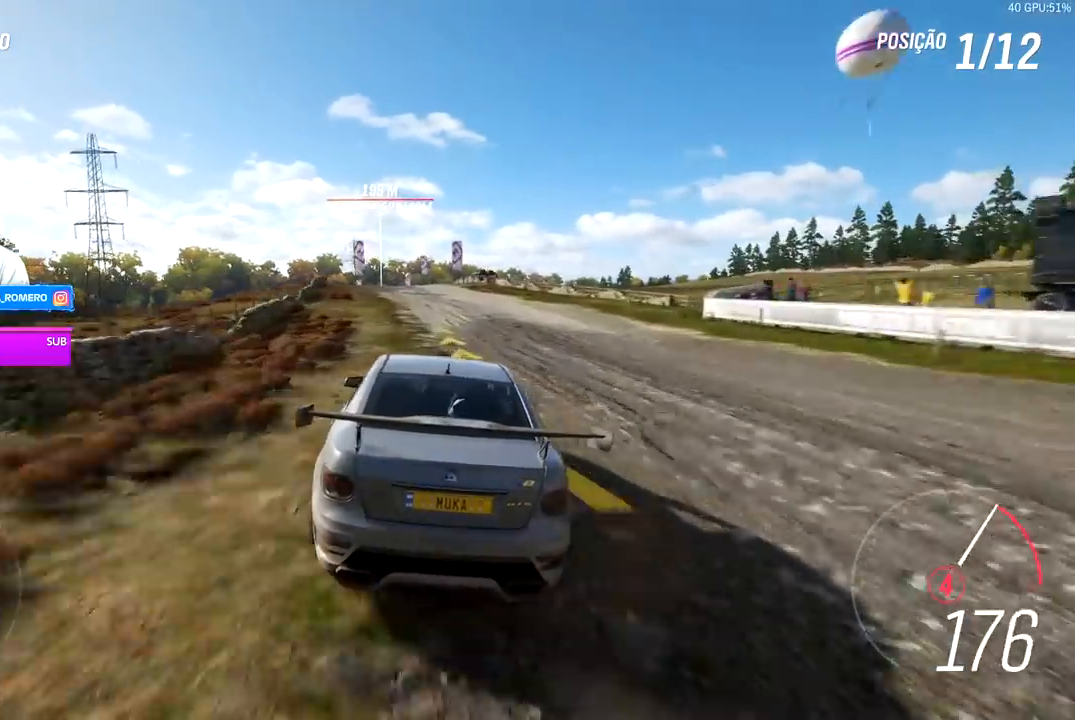
{"buttons": ["R2"], "left_stick": "down-left", "right_stick": "center", "events": [[283, "left_stick", "center"], [450, "left_stick", "down-left"]]}
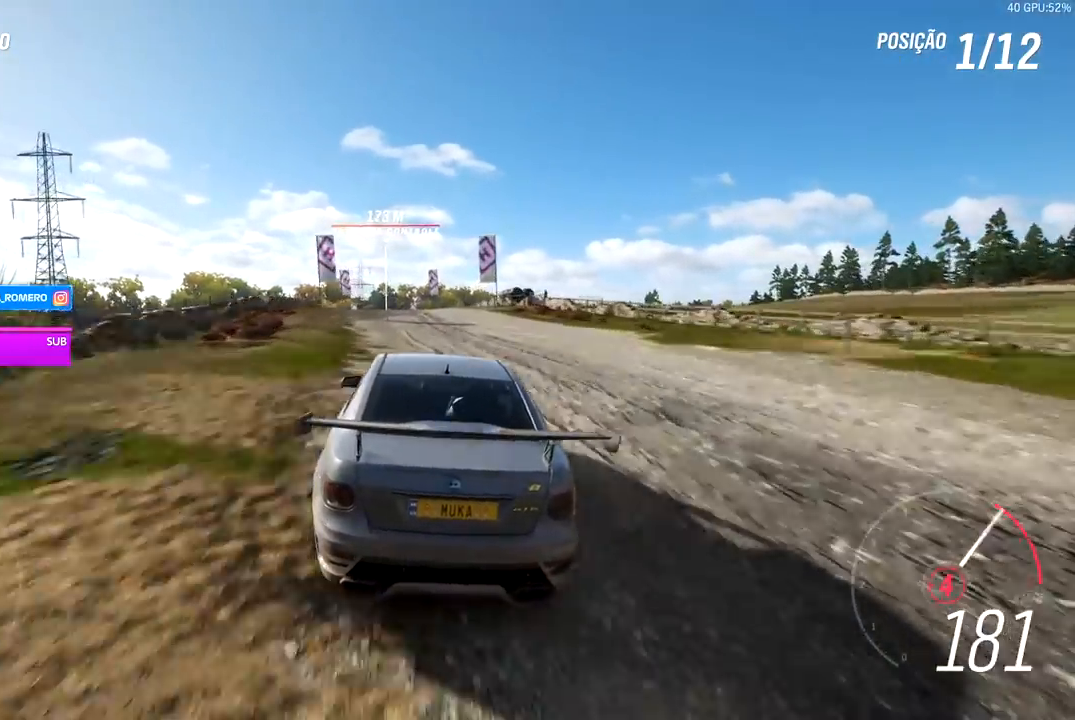
{"buttons": ["R2"], "left_stick": "center", "right_stick": "center", "events": [[133, "left_stick", "center"]]}
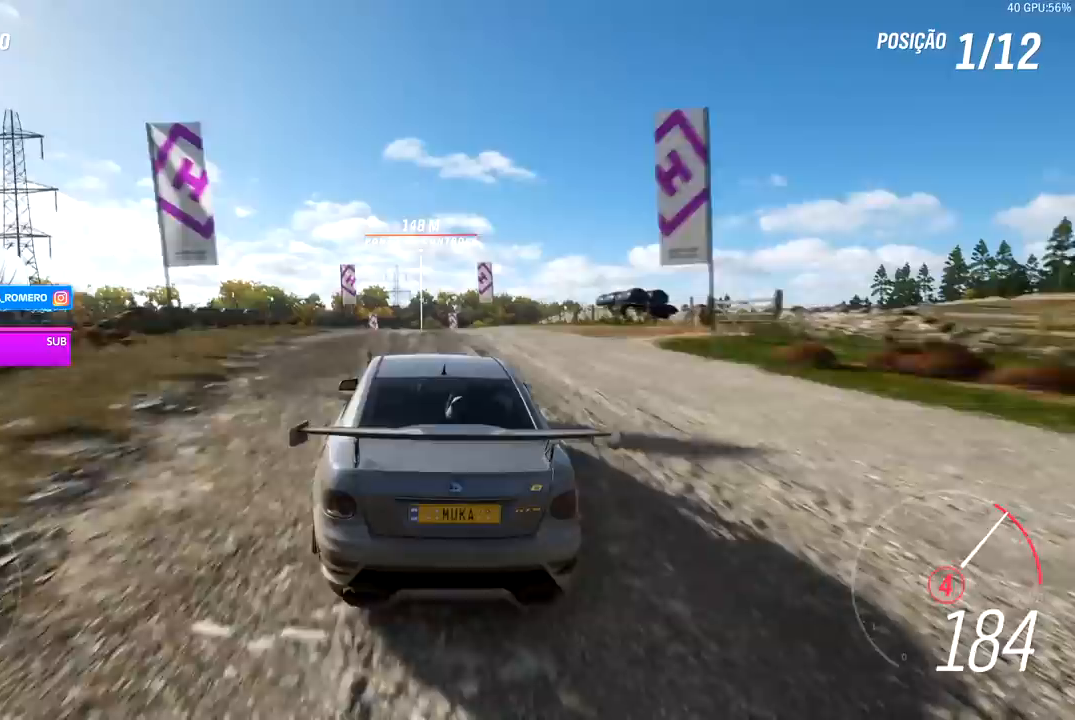
{"buttons": ["A", "B", "R2"], "left_stick": "center", "right_stick": "center", "events": [[467, "A", "down"], [467, "B", "down"]]}
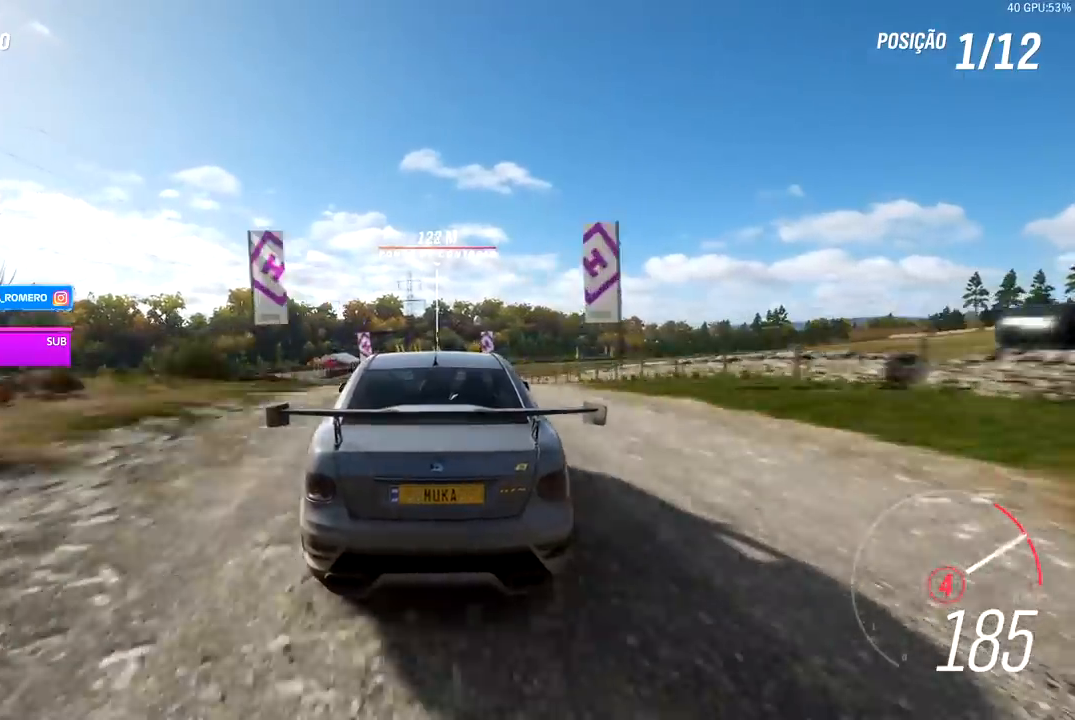
{"buttons": ["R2"], "left_stick": "center", "right_stick": "center", "events": [[67, "A", "up"], [67, "B", "up"]]}
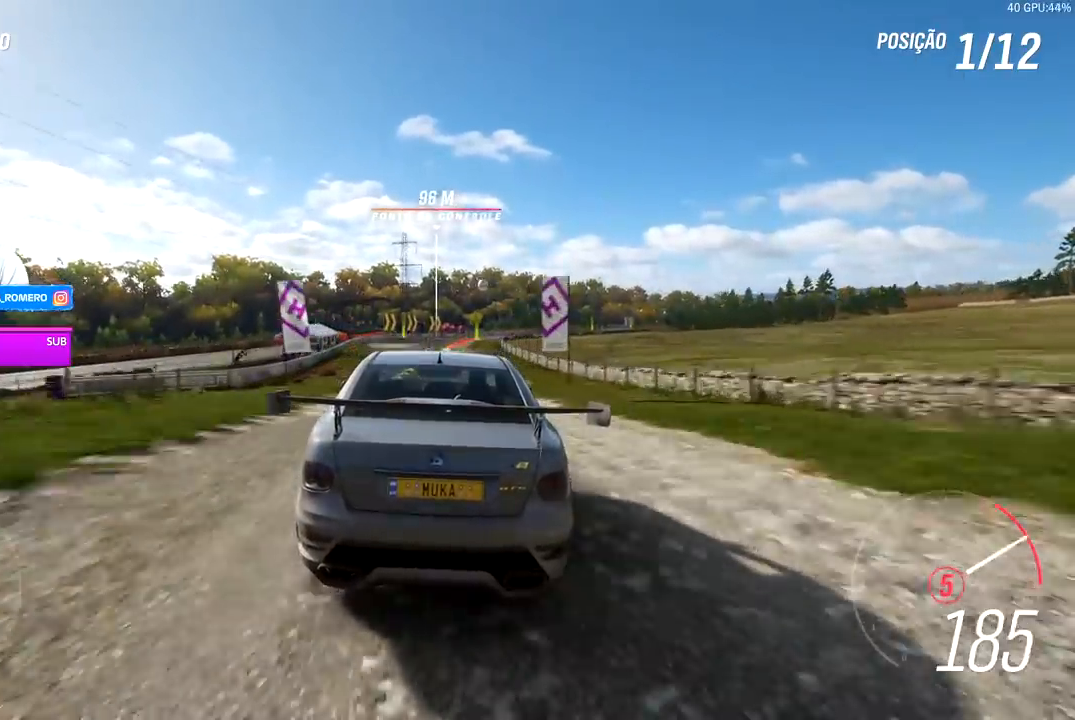
{"buttons": ["R2"], "left_stick": "center", "right_stick": "center", "events": []}
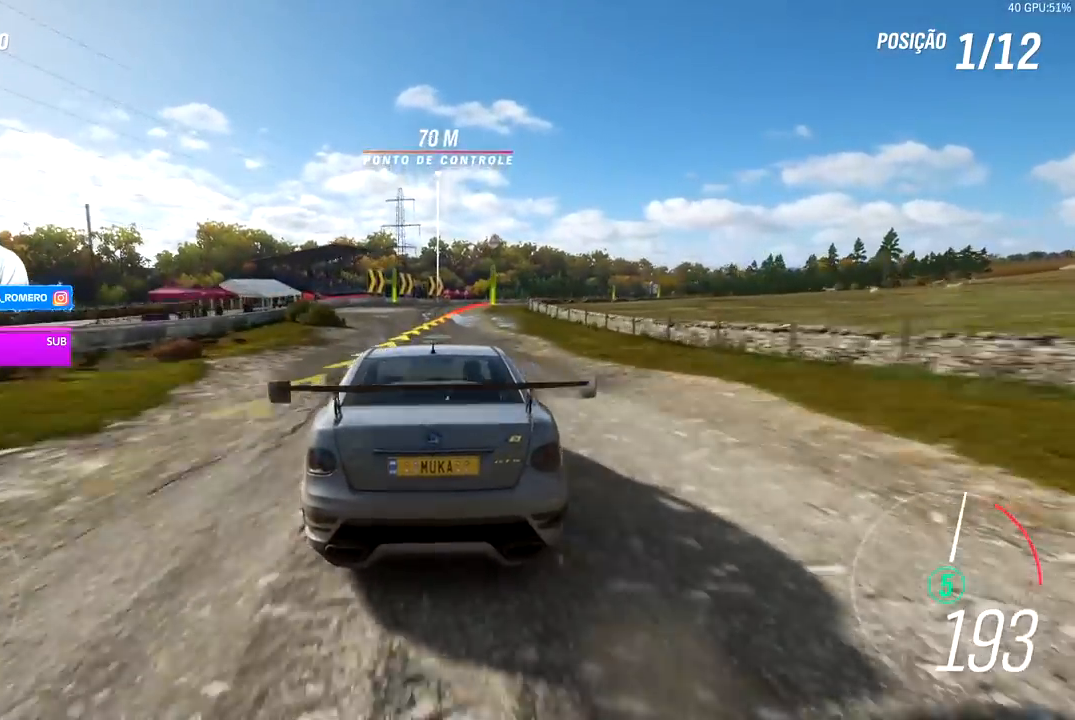
{"buttons": [], "left_stick": "right", "right_stick": "center", "events": [[133, "left_stick", "right"], [250, "L2", "down"], [300, "R2", "up"], [350, "R2", "down"], [383, "A", "down"], [383, "X", "down"], [400, "L2", "up"], [467, "X", "up"], [483, "A", "up"], [500, "R2", "up"]]}
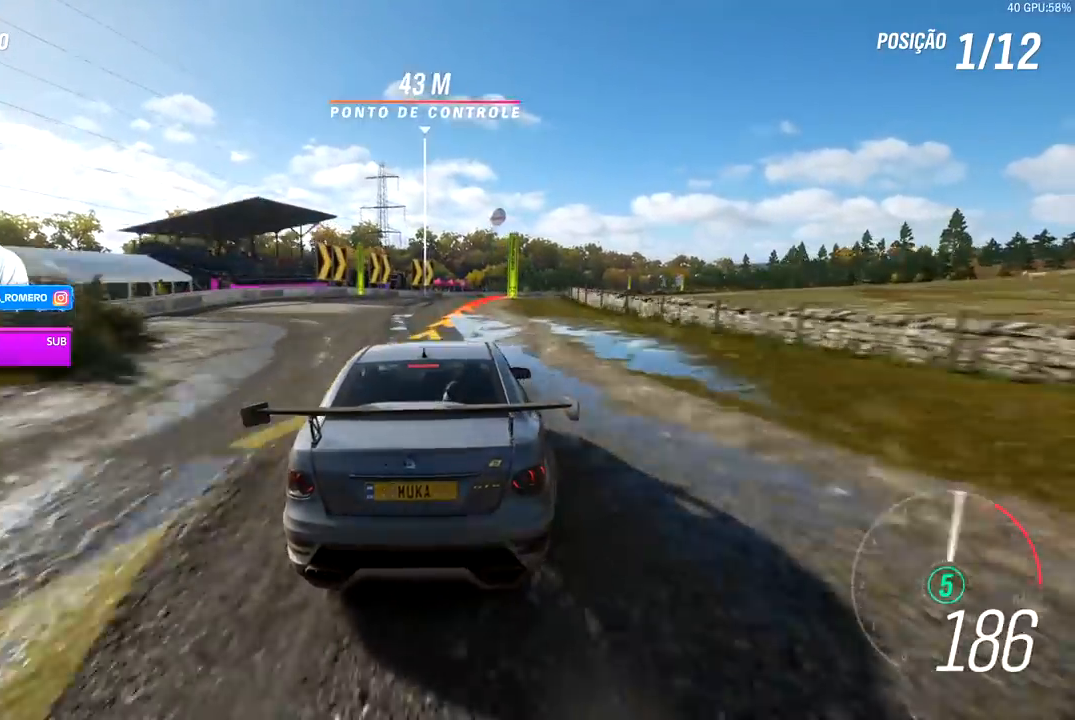
{"buttons": ["R2"], "left_stick": "right", "right_stick": "center", "events": [[133, "R2", "down"], [300, "left_stick", "center"], [383, "left_stick", "right"]]}
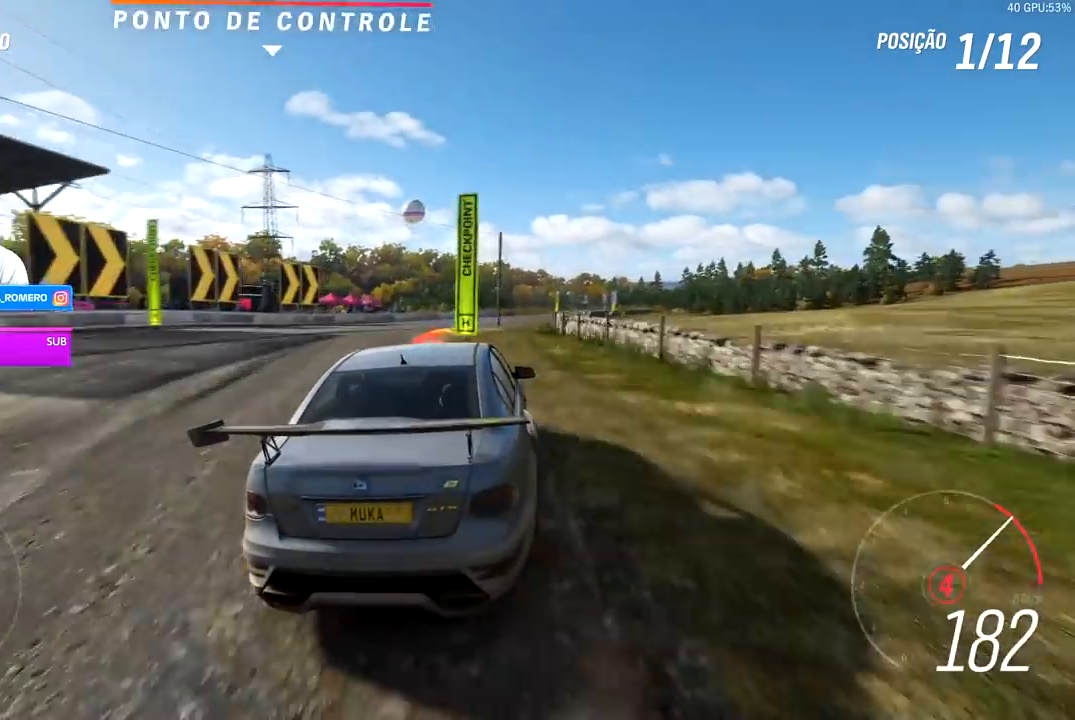
{"buttons": ["A", "B", "R2"], "left_stick": "center", "right_stick": "center", "events": [[300, "left_stick", "center"], [450, "A", "down"], [450, "B", "down"]]}
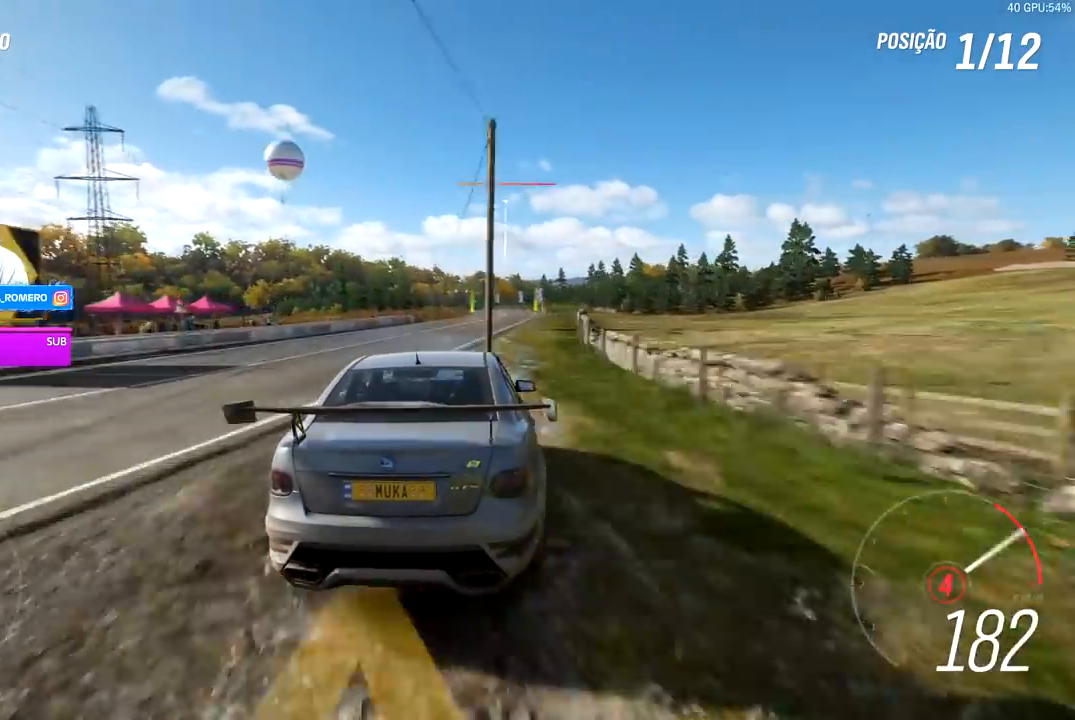
{"buttons": ["R2"], "left_stick": "right", "right_stick": "center", "events": [[50, "A", "up"], [50, "B", "up"], [83, "left_stick", "down-left"], [233, "left_stick", "center"], [467, "left_stick", "right"]]}
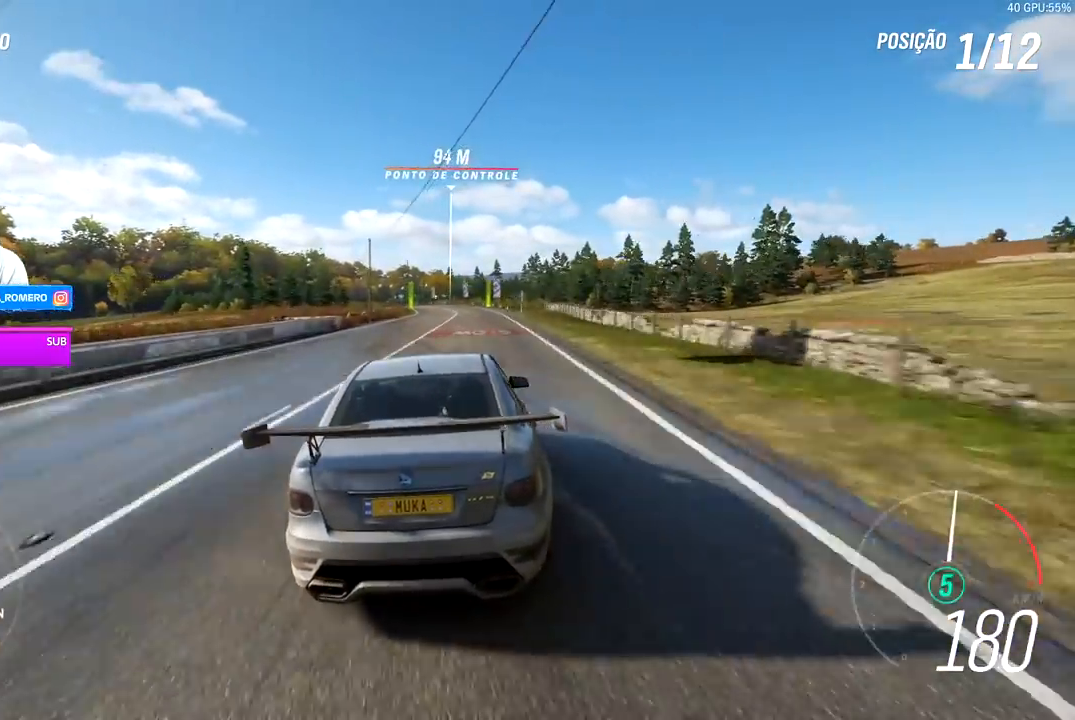
{"buttons": ["R2"], "left_stick": "center", "right_stick": "center", "events": [[217, "left_stick", "center"]]}
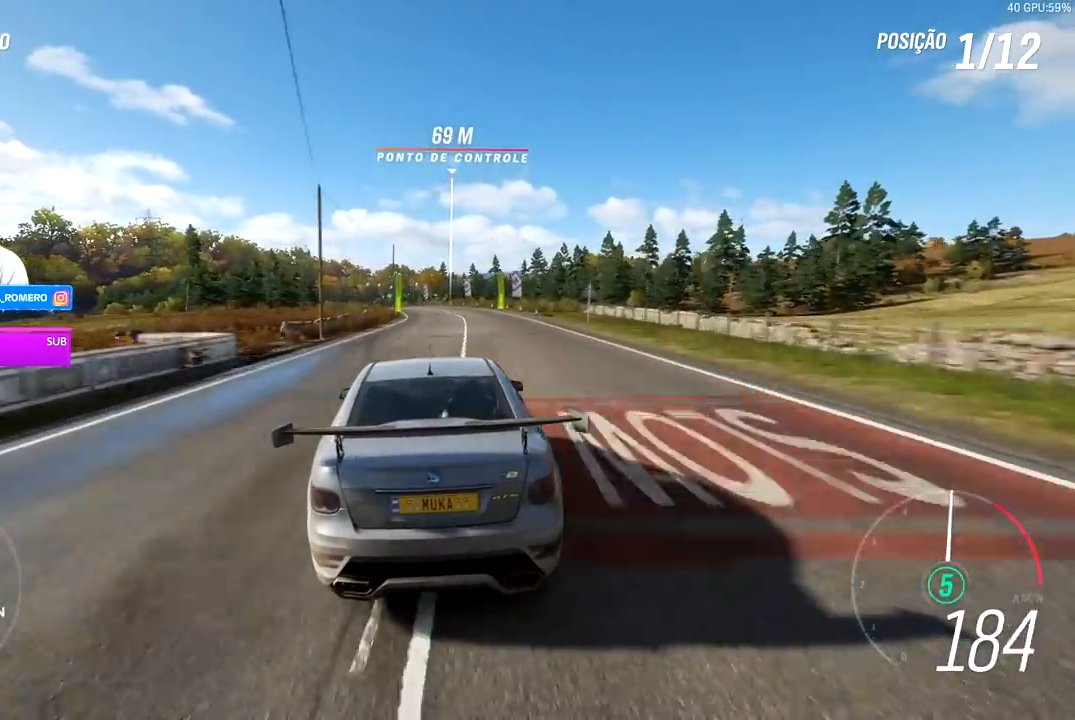
{"buttons": ["R2"], "left_stick": "center", "right_stick": "center", "events": [[300, "left_stick", "down-left"], [433, "left_stick", "center"]]}
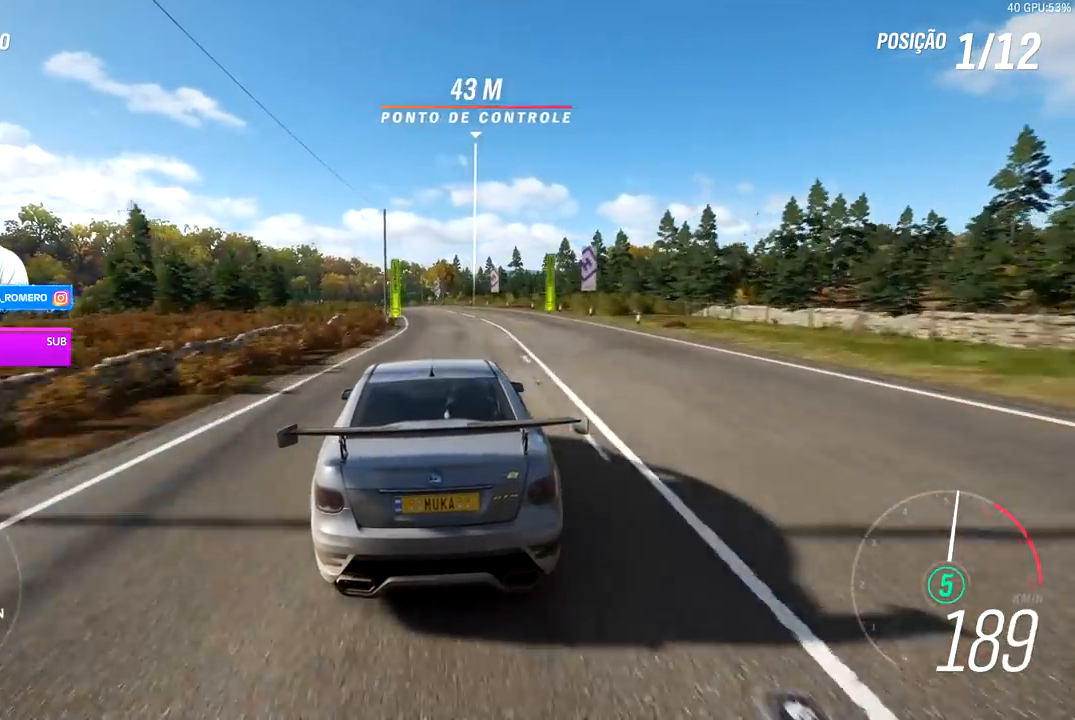
{"buttons": ["R2"], "left_stick": "center", "right_stick": "center", "events": [[133, "left_stick", "down-left"], [333, "left_stick", "center"]]}
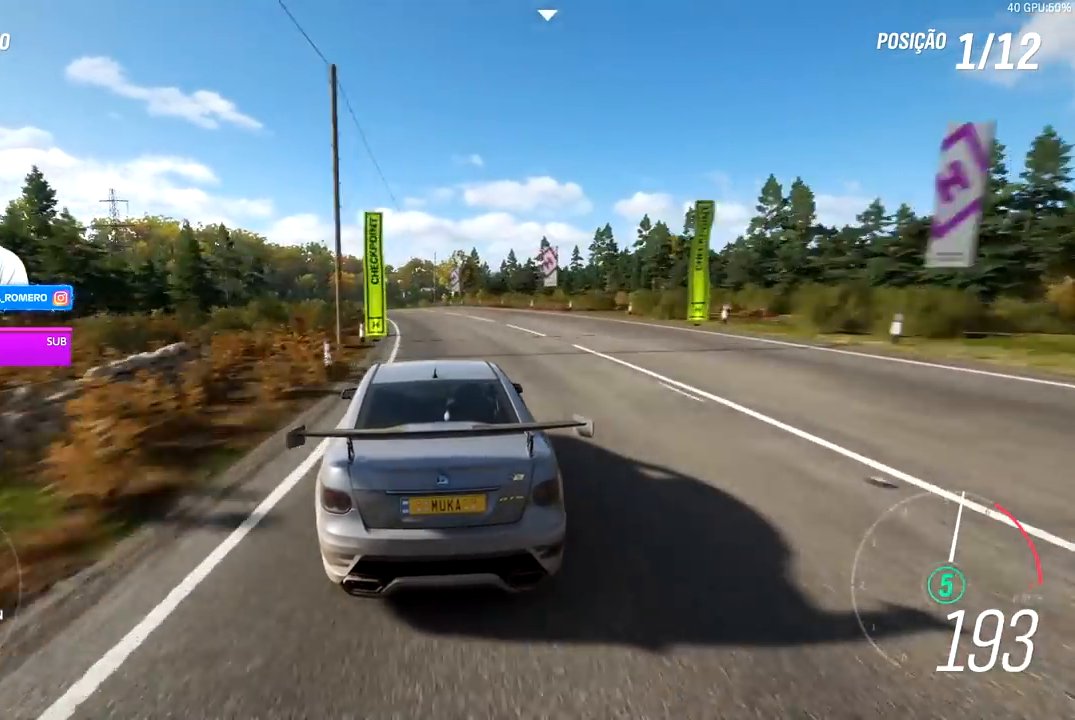
{"buttons": ["R2"], "left_stick": "down-left", "right_stick": "center", "events": [[33, "left_stick", "down-left"], [200, "left_stick", "center"], [400, "left_stick", "down-left"]]}
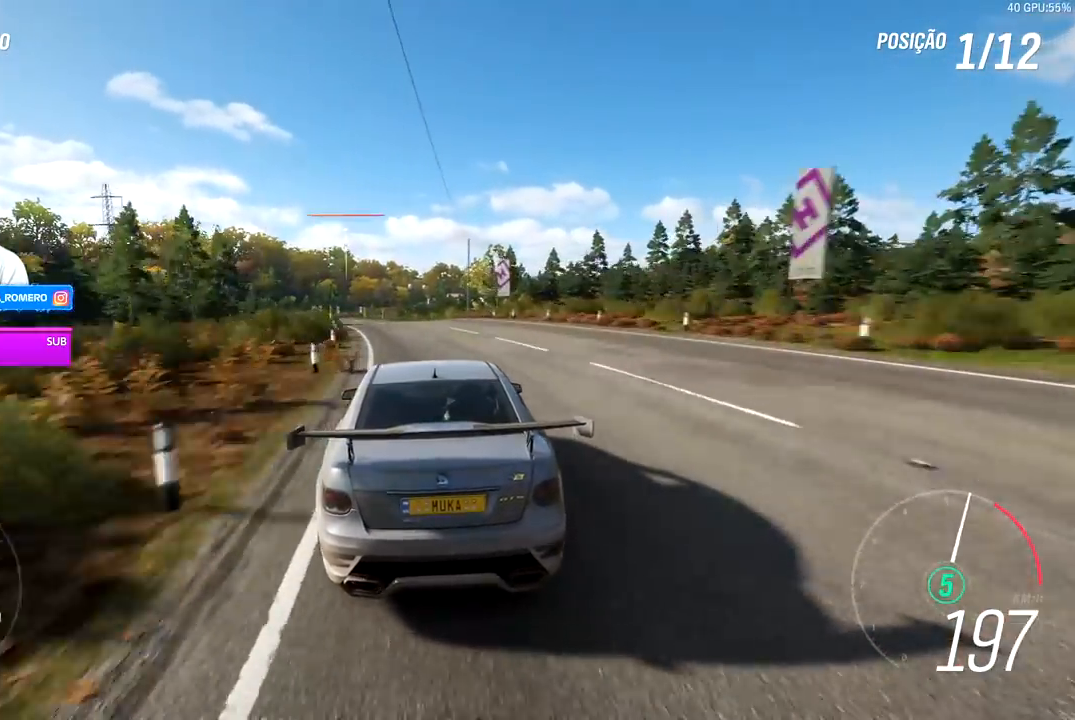
{"buttons": ["R2"], "left_stick": "left", "right_stick": "center", "events": [[250, "left_stick", "center"], [500, "left_stick", "left"]]}
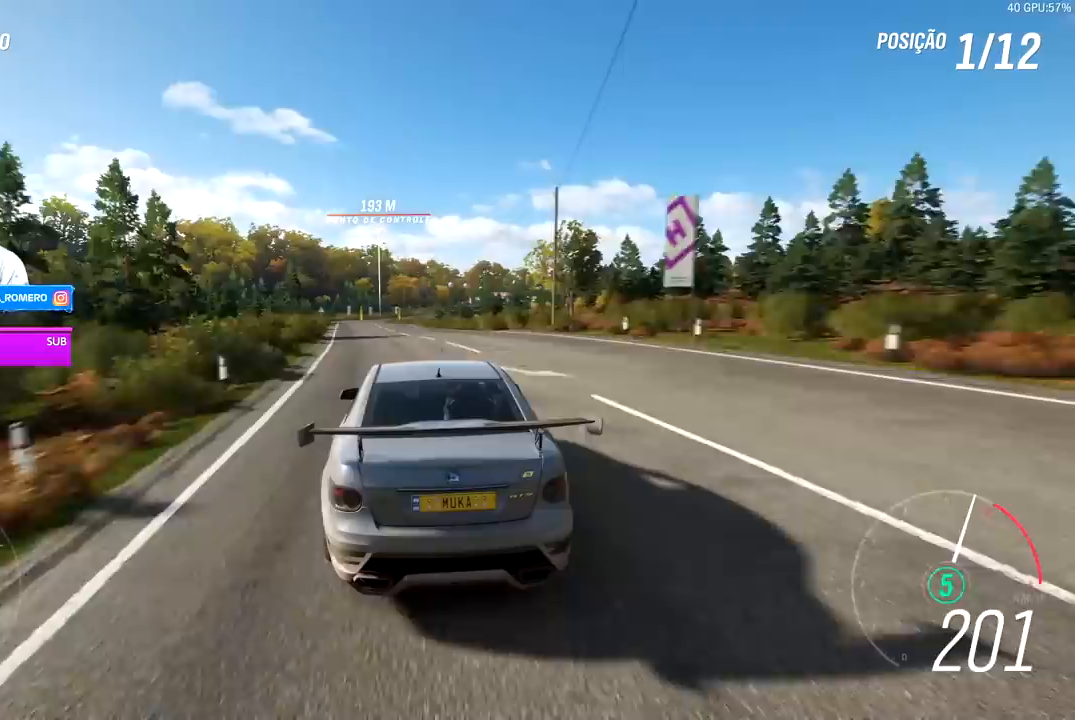
{"buttons": ["R2"], "left_stick": "down-left", "right_stick": "center", "events": [[400, "left_stick", "down-left"]]}
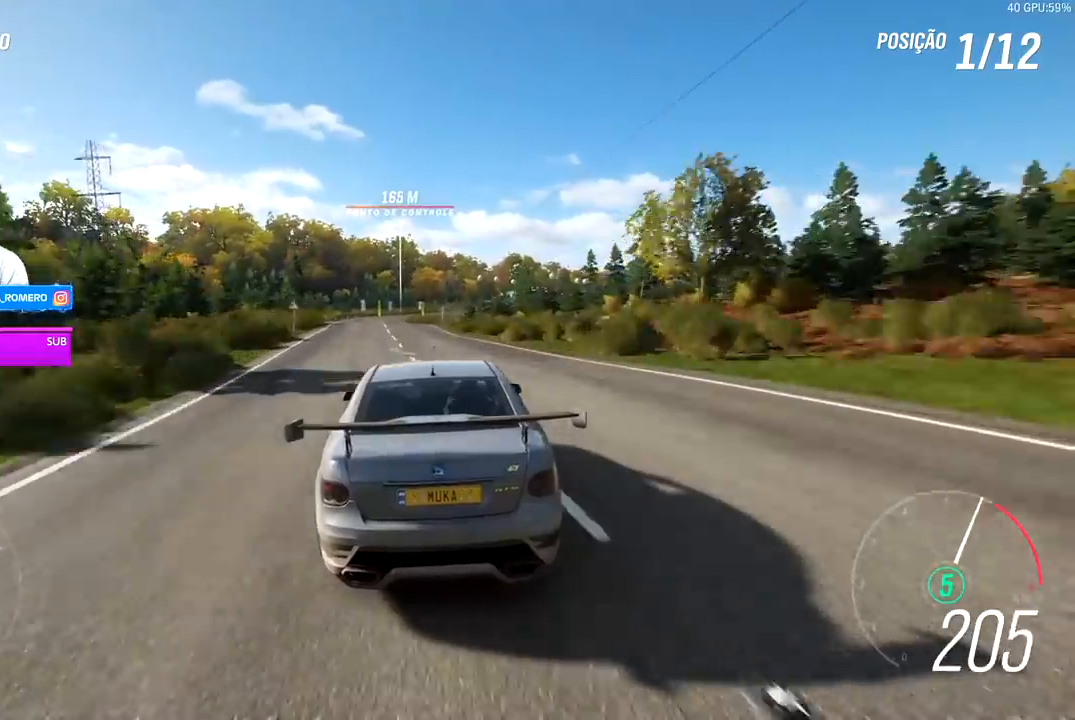
{"buttons": ["R2"], "left_stick": "down-left", "right_stick": "center", "events": [[200, "left_stick", "center"], [350, "left_stick", "down-left"]]}
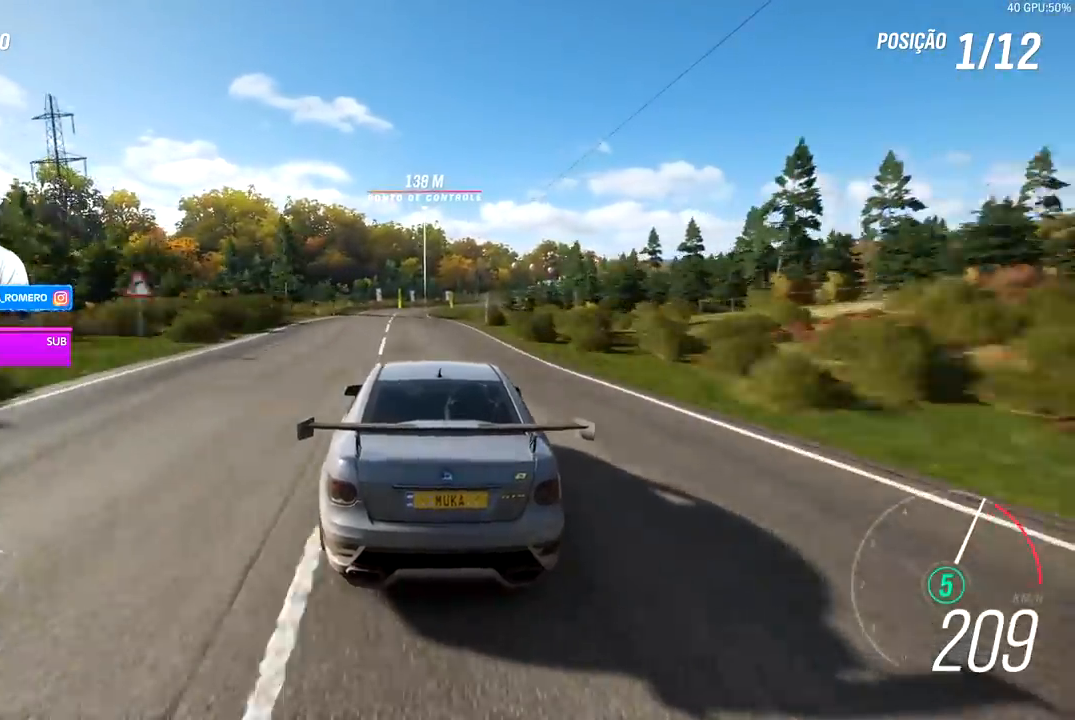
{"buttons": ["R2"], "left_stick": "center", "right_stick": "center", "events": [[33, "left_stick", "center"]]}
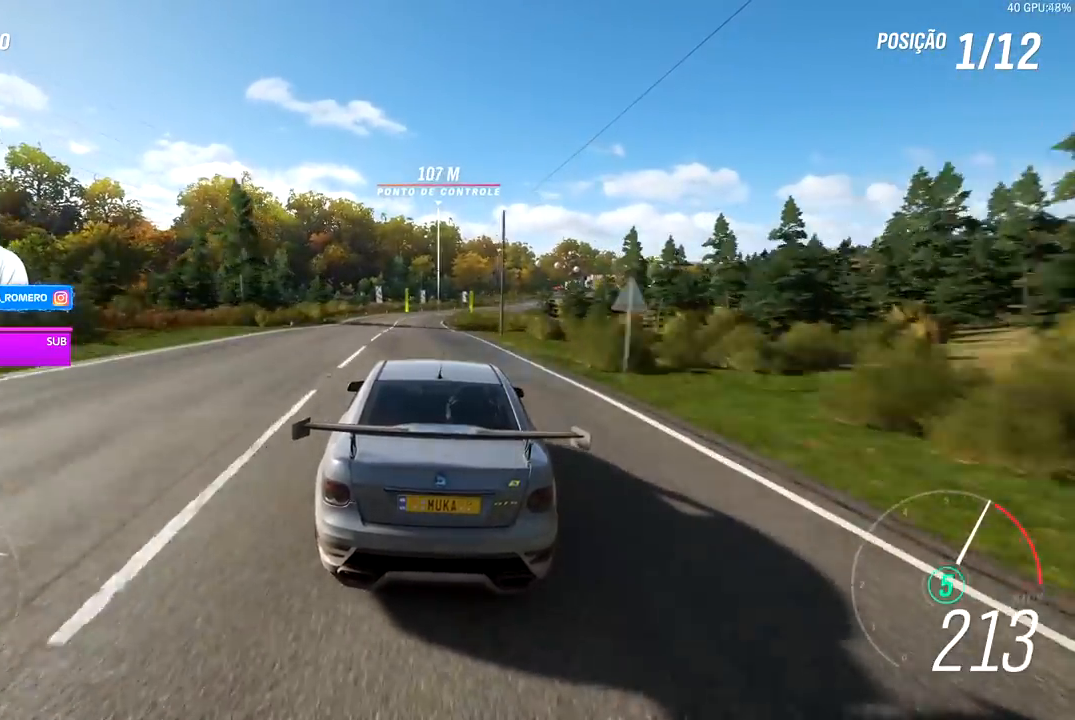
{"buttons": ["R2"], "left_stick": "center", "right_stick": "center", "events": []}
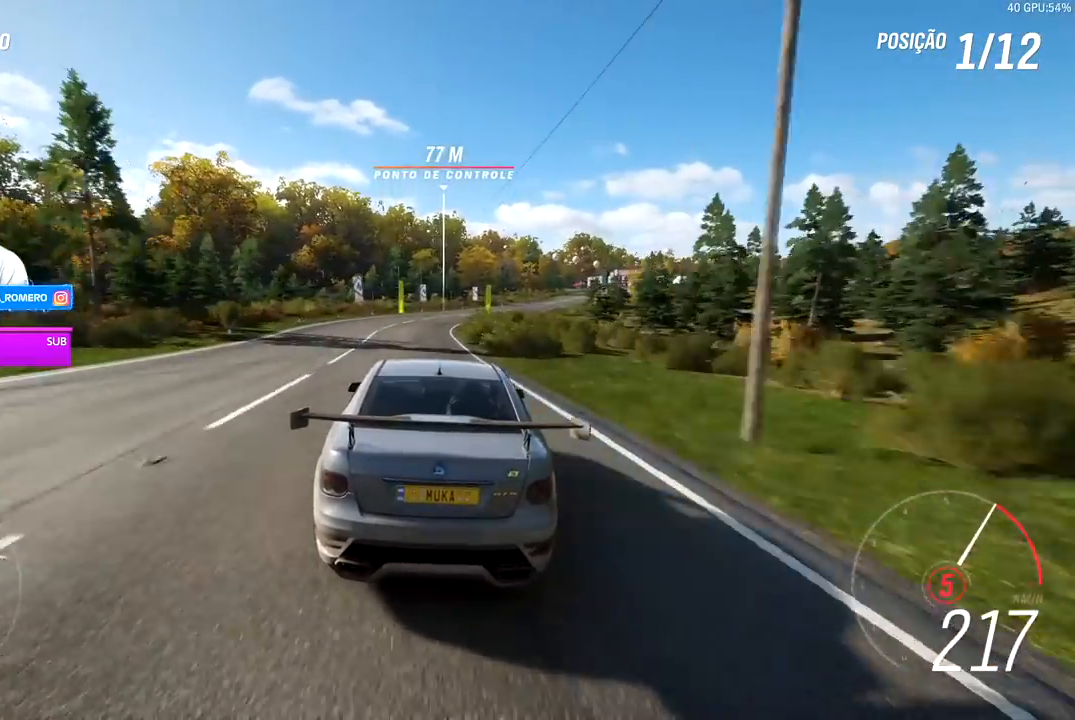
{"buttons": ["R2"], "left_stick": "right", "right_stick": "center", "events": [[150, "left_stick", "right"]]}
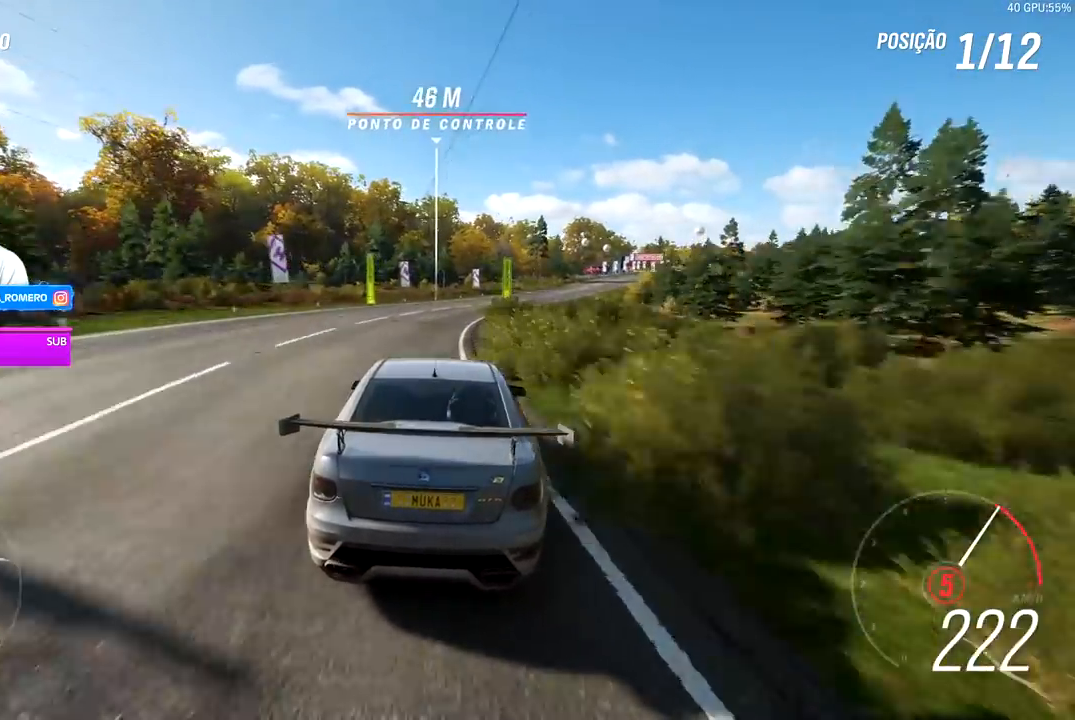
{"buttons": ["R2"], "left_stick": "right", "right_stick": "center", "events": [[300, "A", "down"], [300, "B", "down"], [400, "A", "up"], [400, "B", "up"]]}
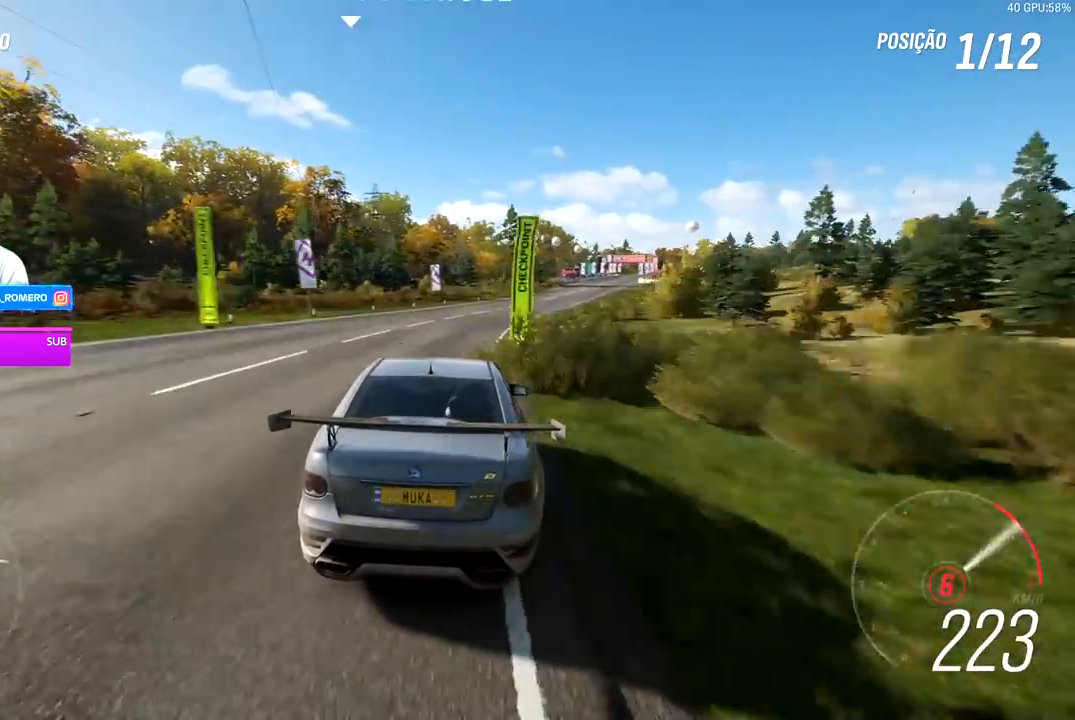
{"buttons": ["R2"], "left_stick": "right", "right_stick": "center", "events": [[233, "left_stick", "center"], [333, "left_stick", "right"]]}
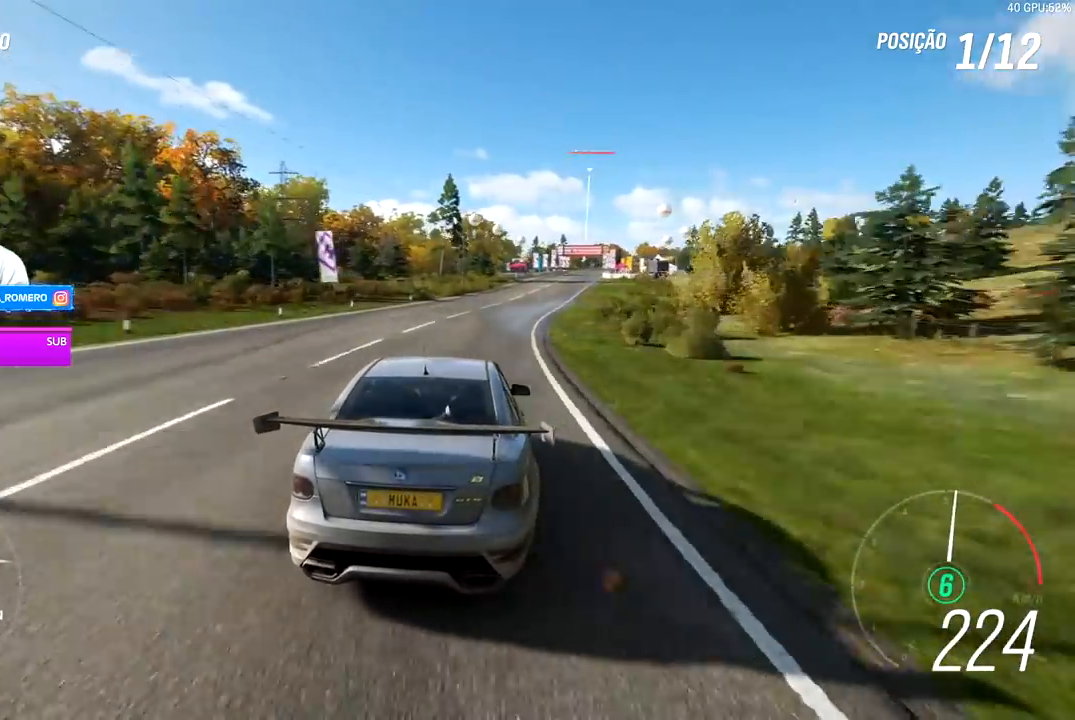
{"buttons": ["R2"], "left_stick": "right", "right_stick": "center", "events": [[200, "left_stick", "center"], [367, "left_stick", "right"]]}
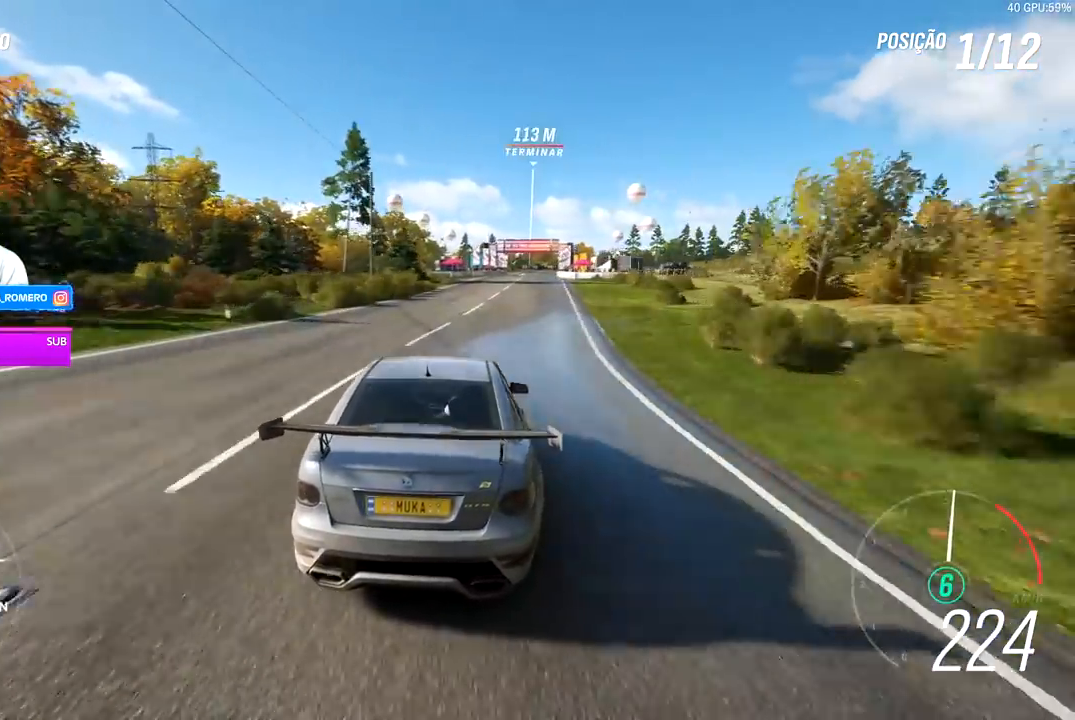
{"buttons": ["R2"], "left_stick": "center", "right_stick": "center", "events": [[133, "left_stick", "center"], [283, "left_stick", "right"], [433, "left_stick", "center"]]}
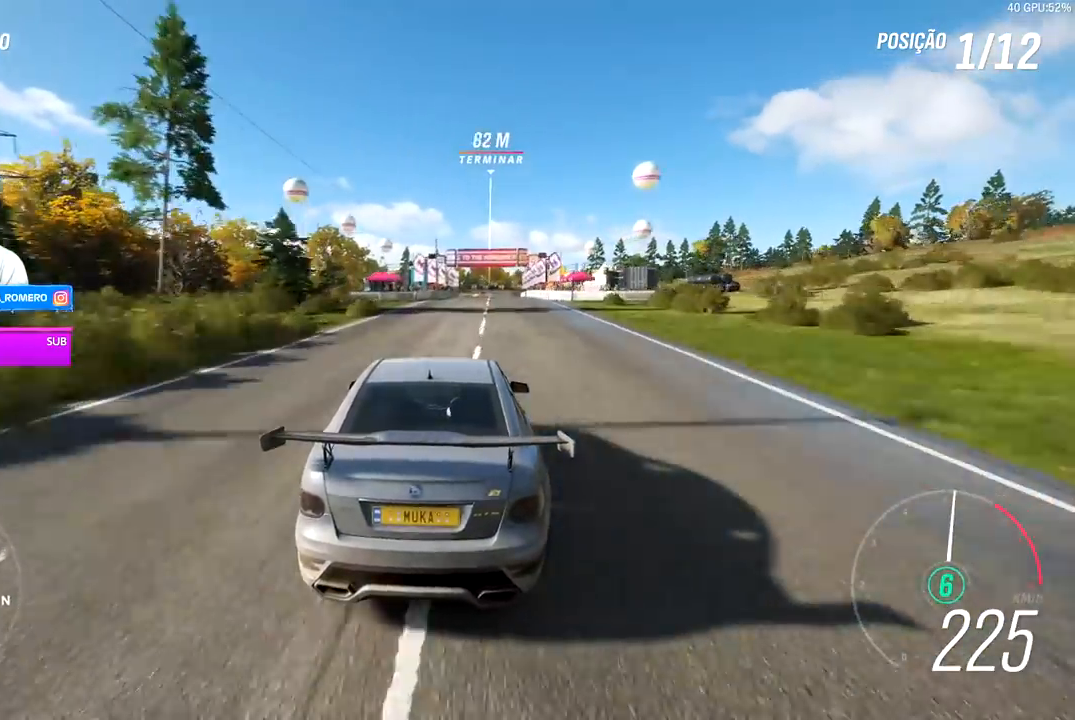
{"buttons": ["R2"], "left_stick": "center", "right_stick": "center", "events": [[100, "left_stick", "right"], [267, "left_stick", "center"]]}
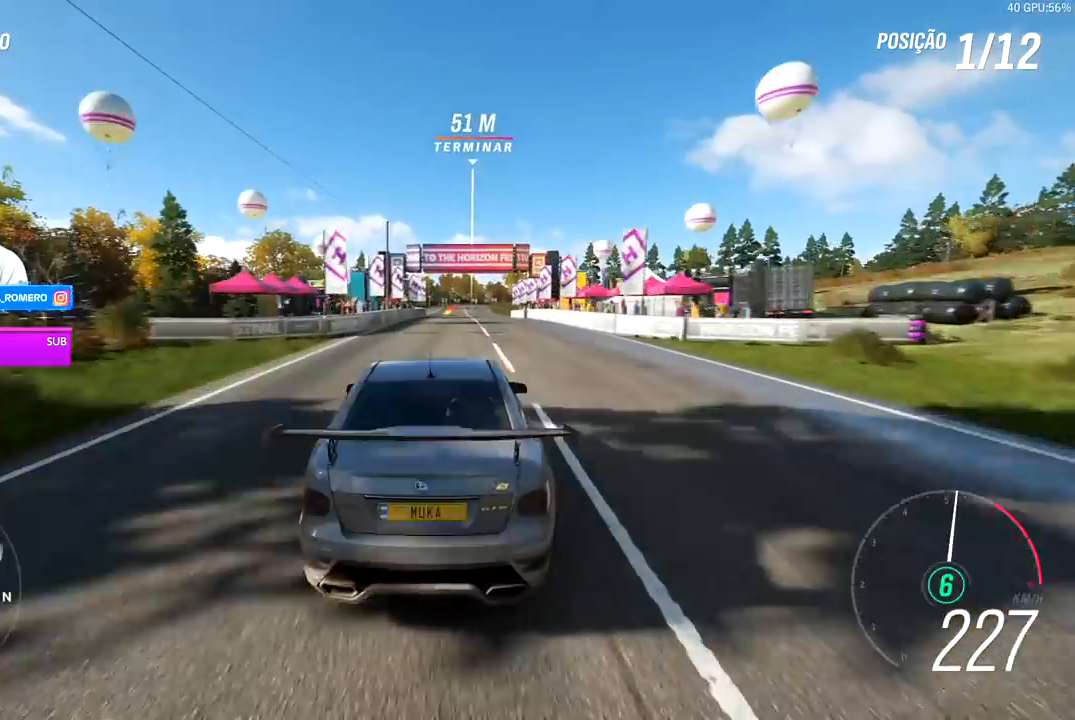
{"buttons": ["R2"], "left_stick": "center", "right_stick": "center", "events": []}
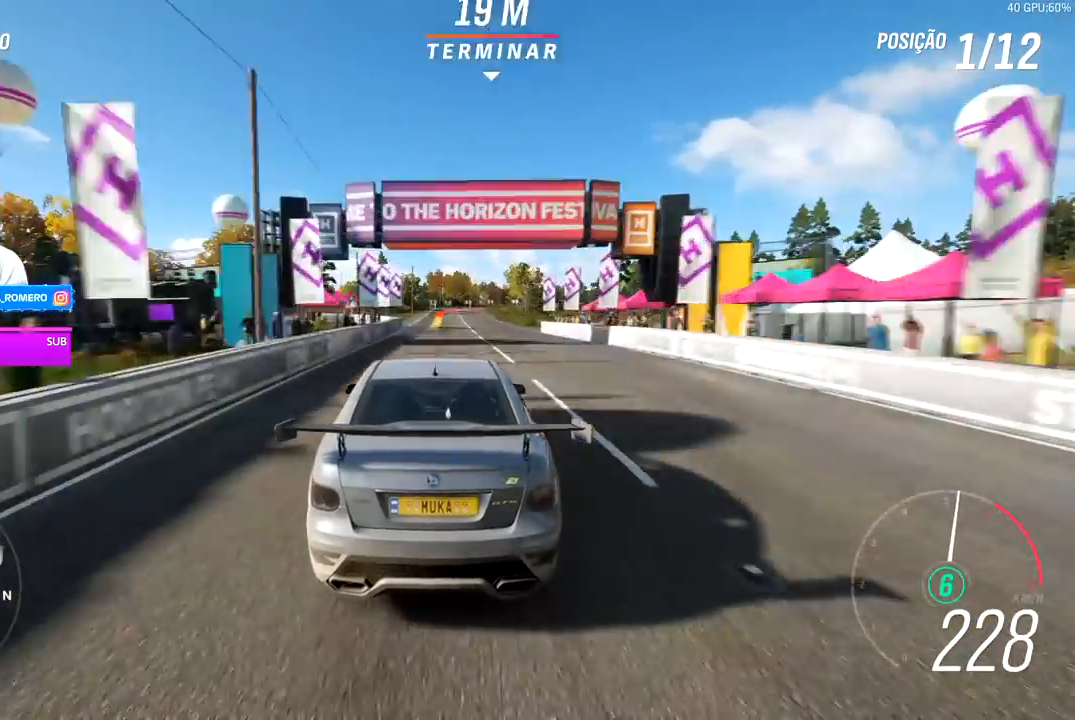
{"buttons": ["R2"], "left_stick": "center", "right_stick": "center", "events": []}
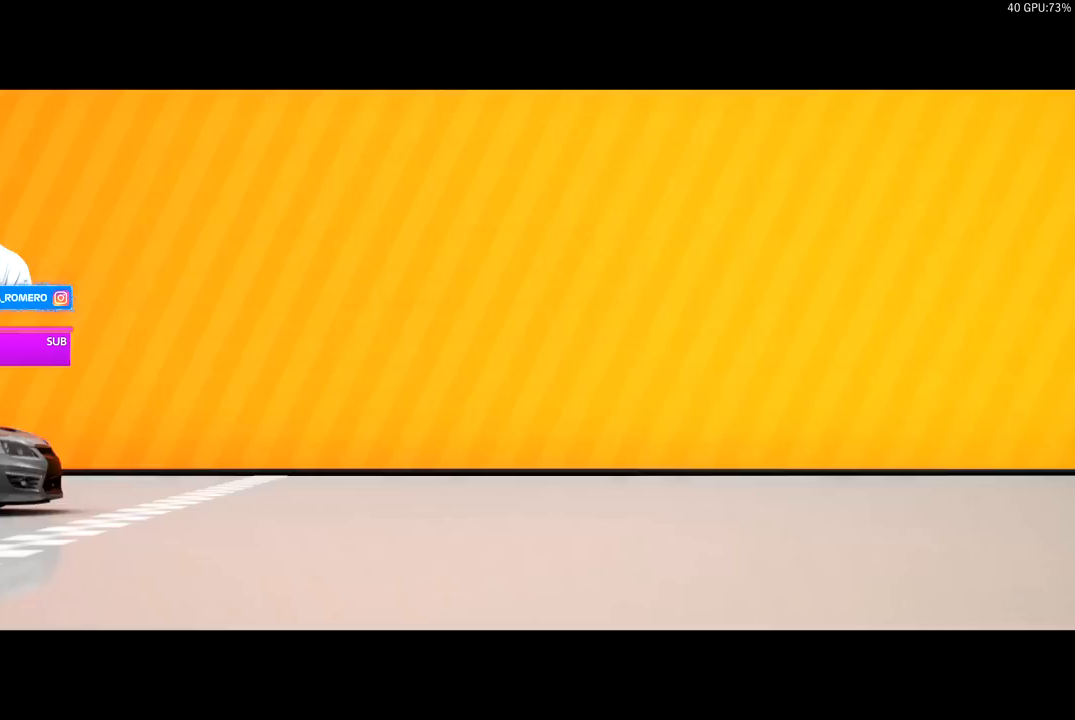
{"buttons": [], "left_stick": "center", "right_stick": "center", "events": [[367, "R2", "up"]]}